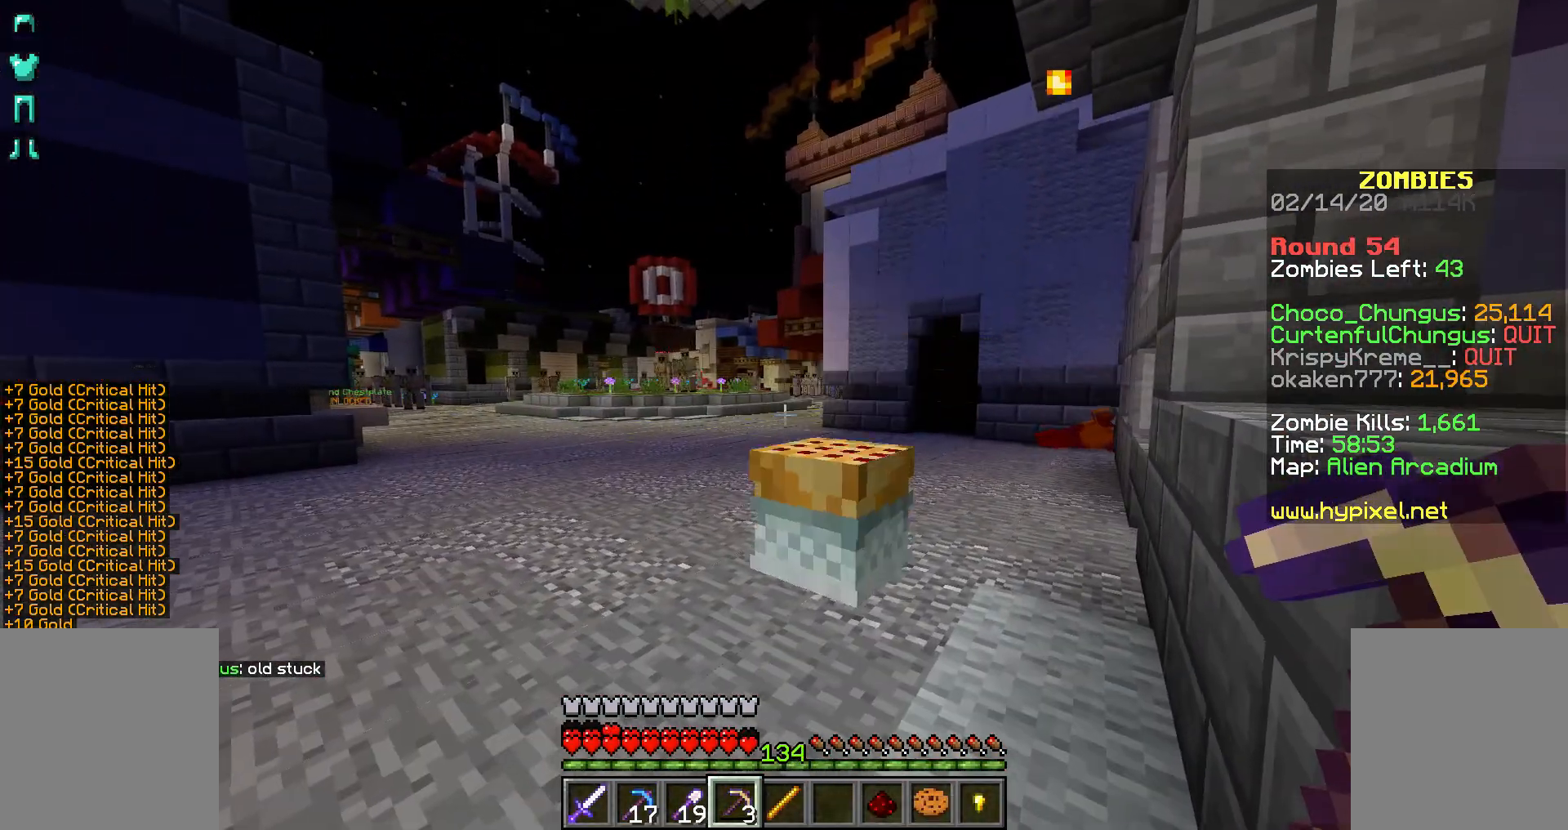
Gameplay with keyboard and mouse; each line is a JSON object with the keys and mouse buttons held at the frame after it. "events" lists presses ("down") and releases ("up") of "a", "d", "s", "shift", "space", "w", "mouse_left" and "mouse_right" between this image and that frame as [ms after this image, input, new state], when the widget could be followed in between. "mouse_left", "mouse_right" = the "left", "right" buttons of the "mouse" list. No other keys are recorded. Fast repeated clicks can show as one long hold. Not read: mouse_move.
{"keys": ["s"], "mouse": []}
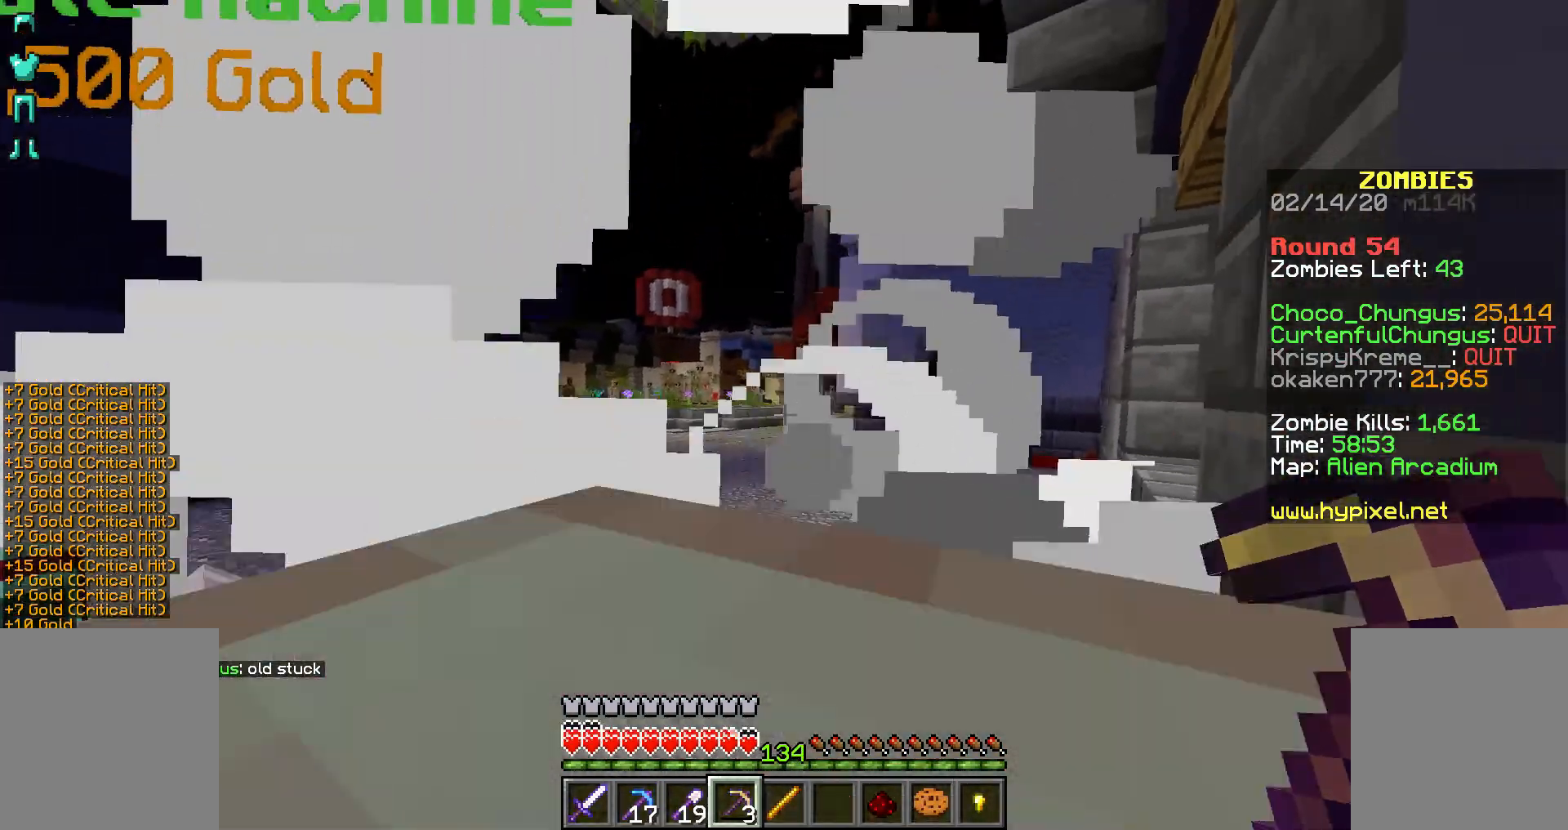
{"keys": ["s"], "mouse": [], "events": []}
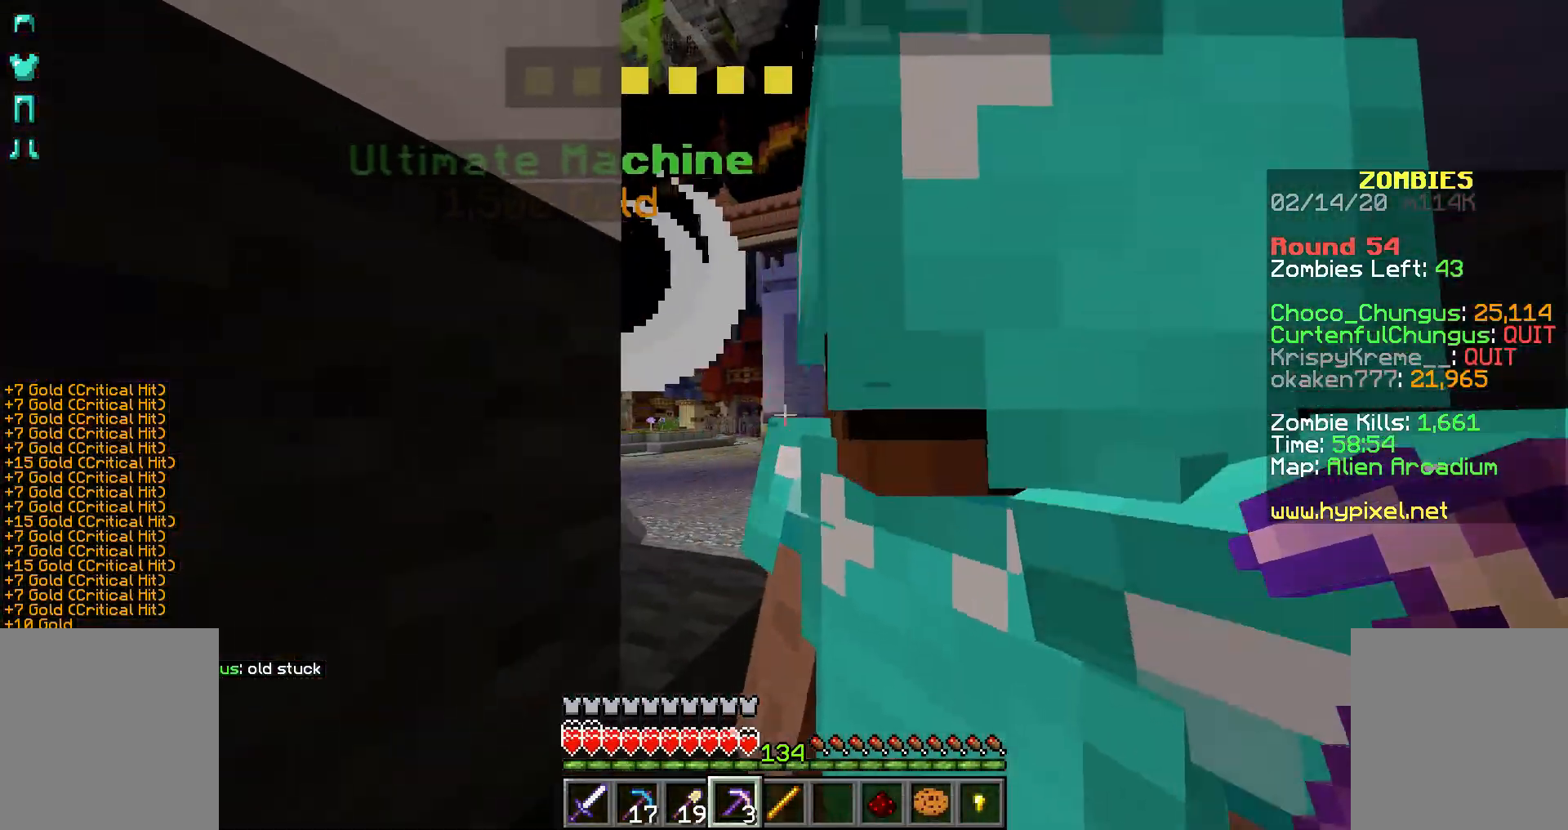
{"keys": ["s"], "mouse": [], "events": []}
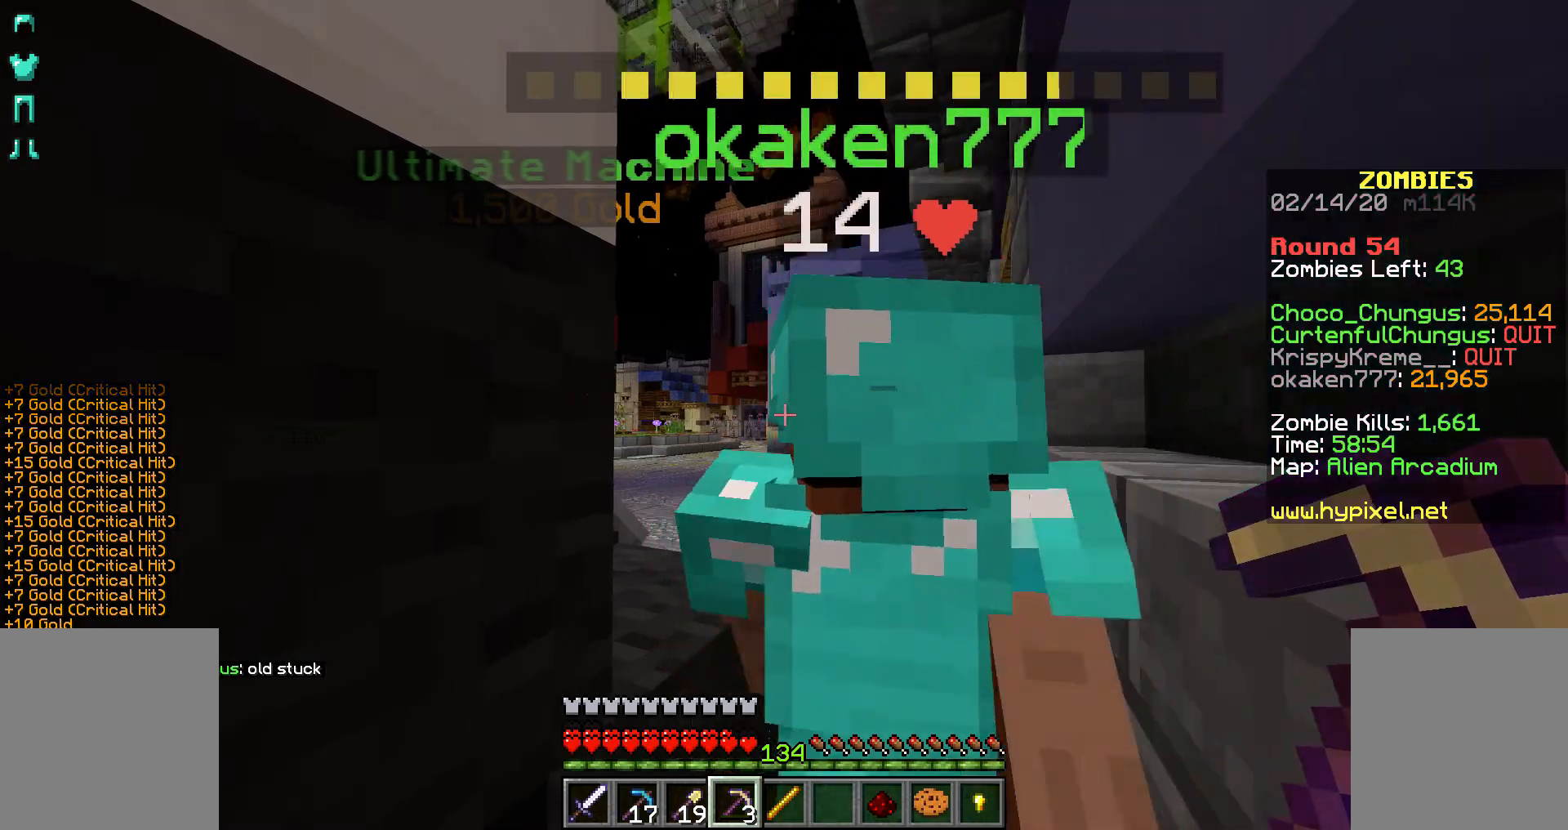
{"keys": [], "mouse": ["right"], "events": [[17, "s", "up"], [317, "mouse_right", "down"]]}
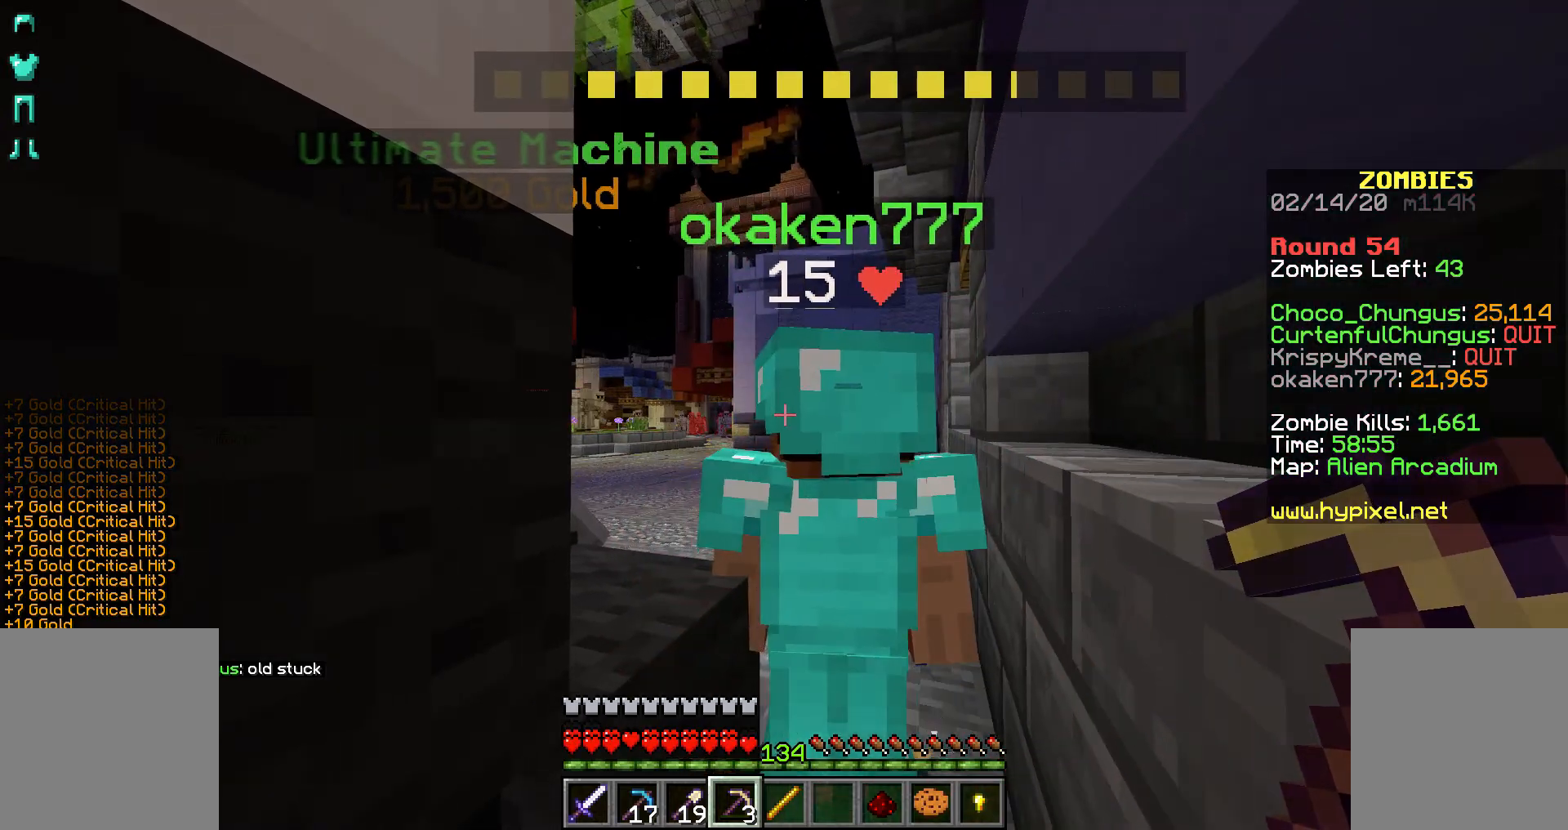
{"keys": ["s"], "mouse": ["right"], "events": [[167, "s", "down"]]}
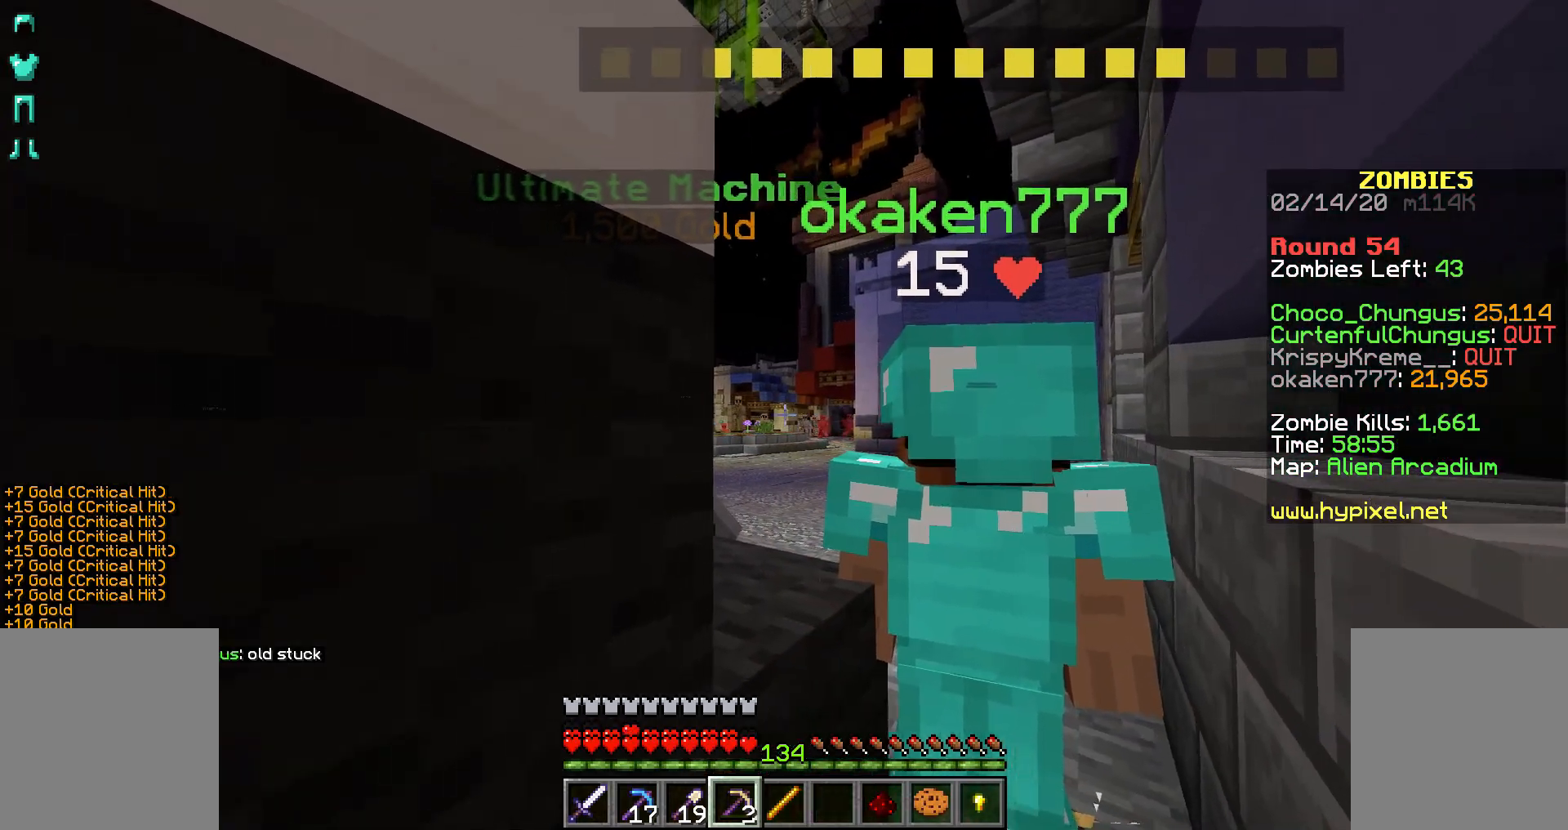
{"keys": [], "mouse": ["right"], "events": [[467, "s", "up"]]}